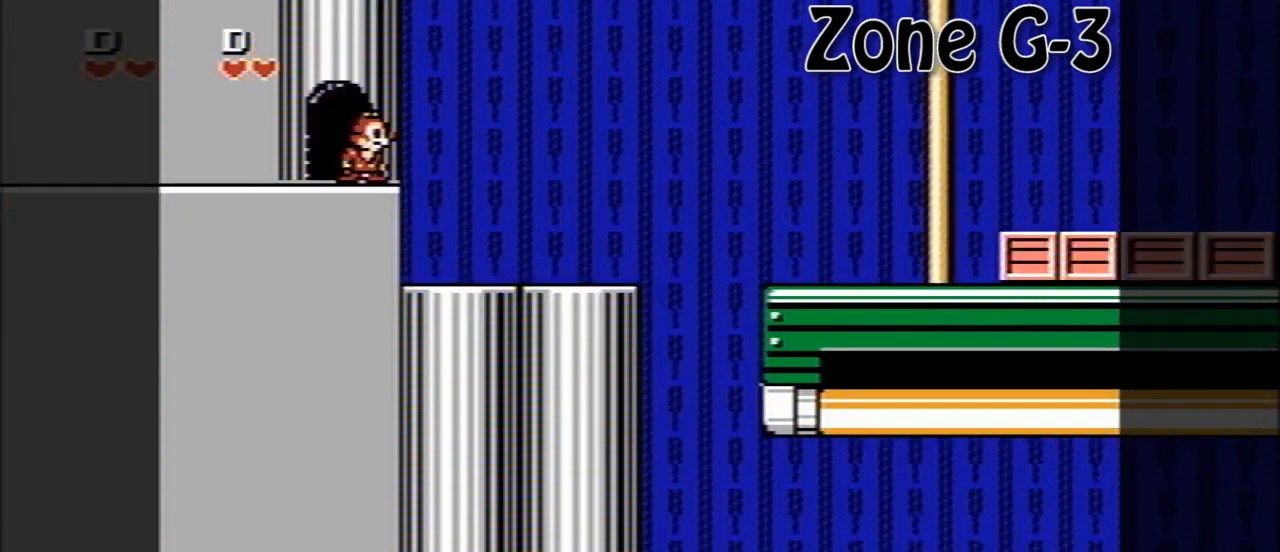
Gameplay with a controller (Nintendo layout); each line is a JSON object with the inputs held at the frame after it. "events" lists button and stick changes between this image and that frame as [ms after this image, input, new state], when the widget could be followed in between. Not read: L3 R3.
{"buttons": ["DPAD_RIGHT"], "events": [[80, "DPAD_RIGHT", "down"]]}
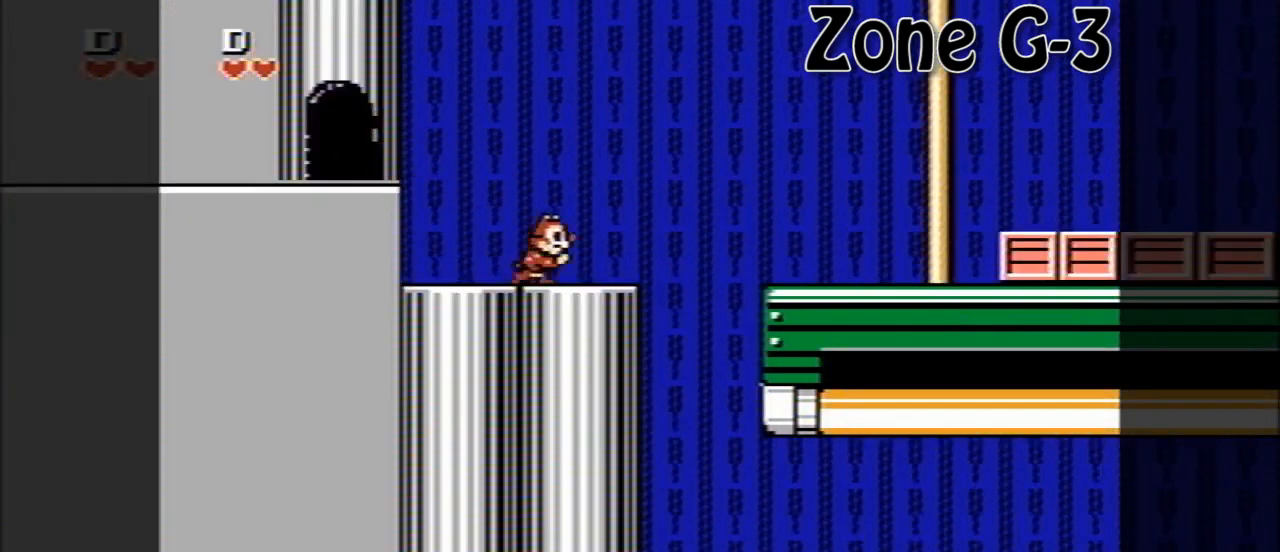
{"buttons": ["DPAD_RIGHT"], "events": [[160, "A", "down"], [440, "A", "up"]]}
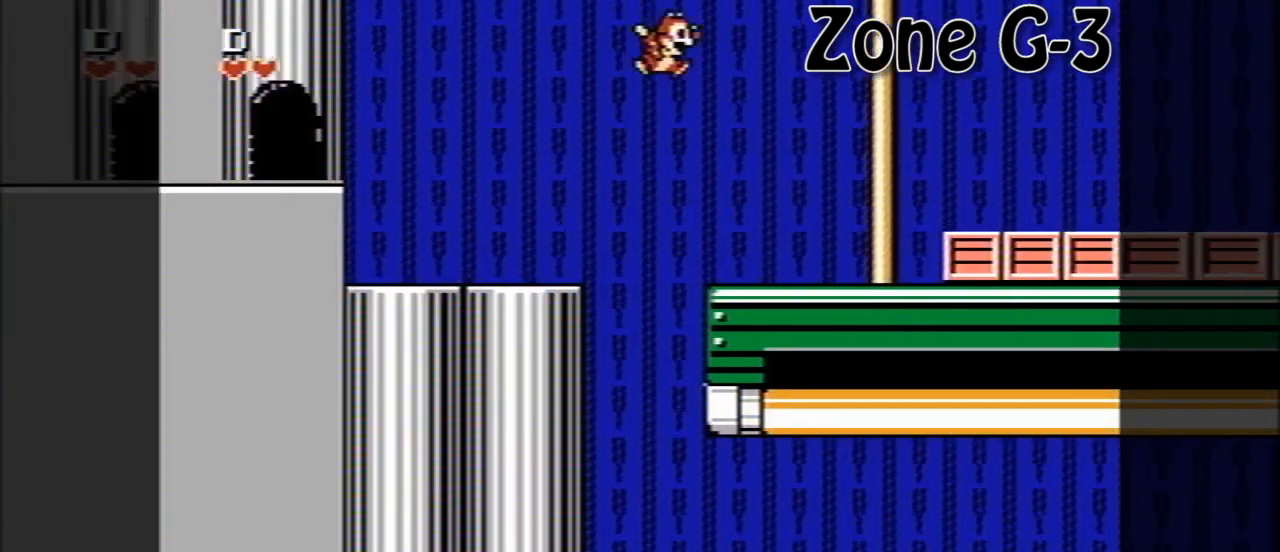
{"buttons": ["A", "DPAD_RIGHT"], "events": [[360, "A", "down"]]}
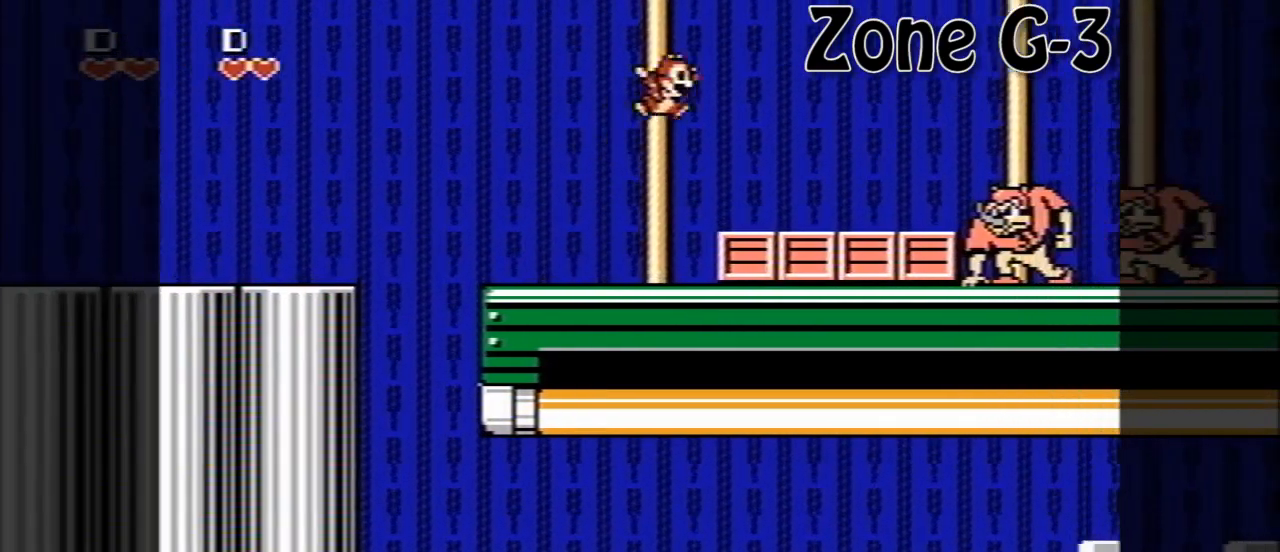
{"buttons": ["A", "DPAD_RIGHT"], "events": [[80, "A", "up"], [400, "A", "down"]]}
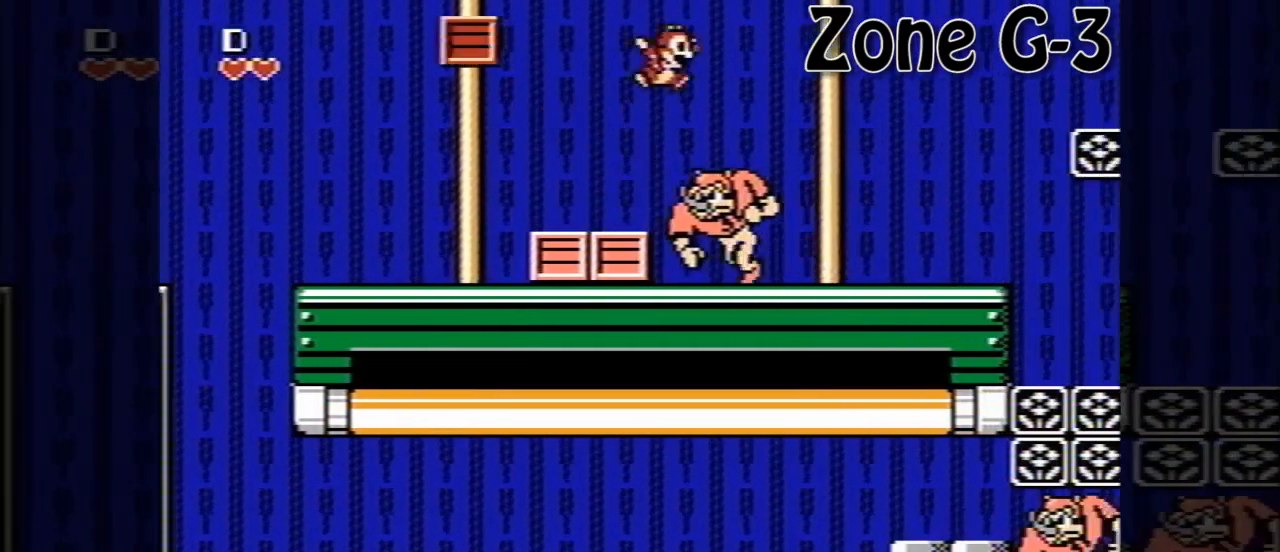
{"buttons": ["DPAD_RIGHT"], "events": [[280, "A", "up"]]}
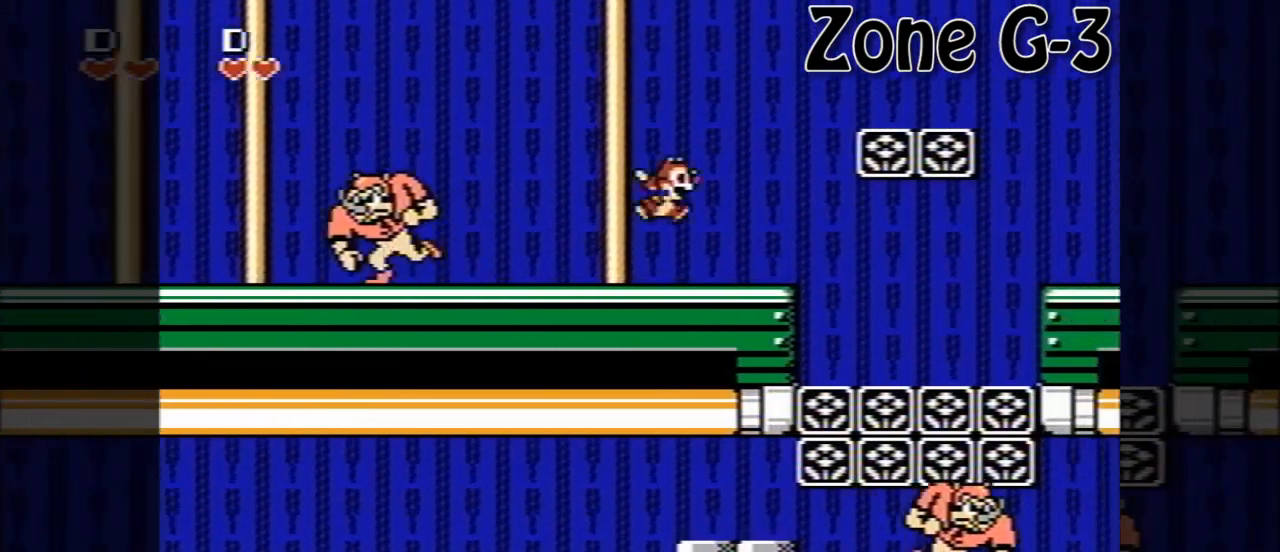
{"buttons": ["A", "DPAD_RIGHT"], "events": [[280, "A", "down"]]}
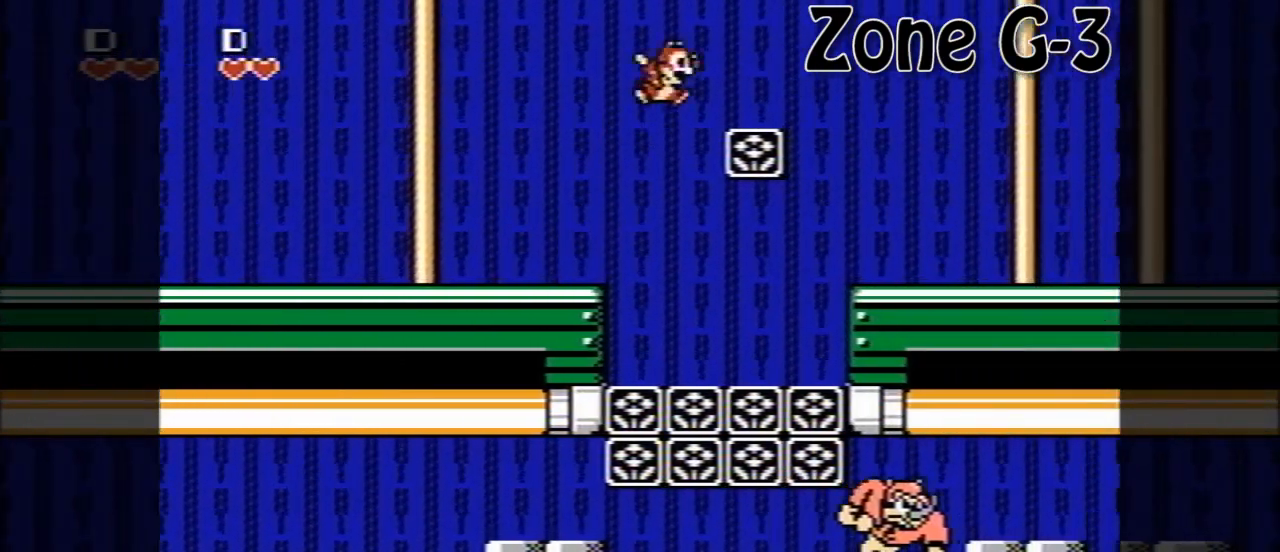
{"buttons": ["DPAD_RIGHT"], "events": [[160, "A", "up"]]}
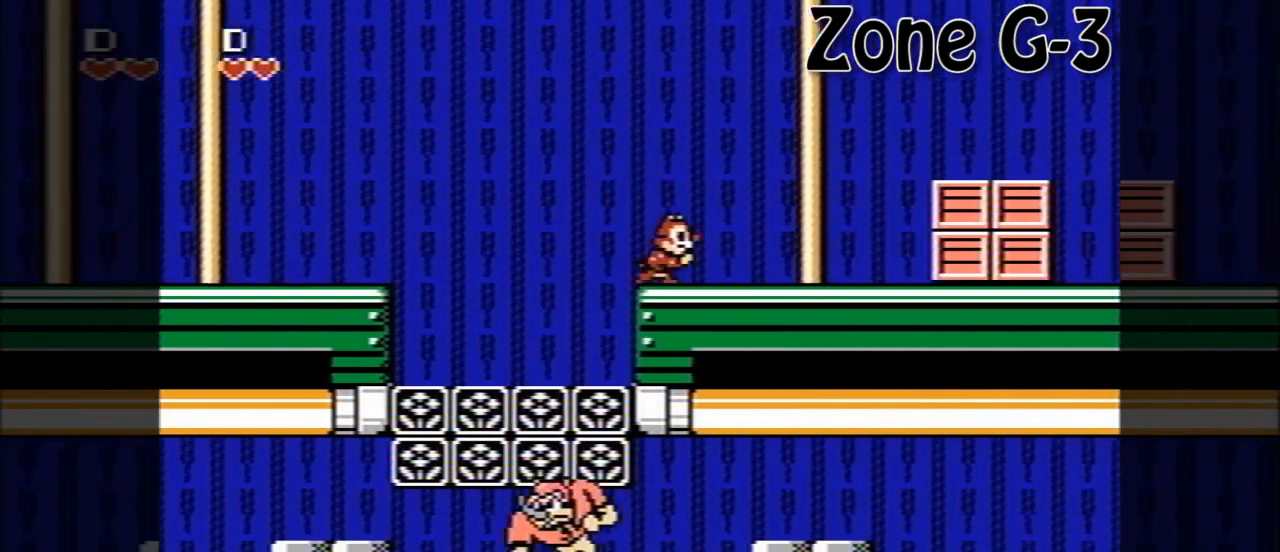
{"buttons": ["DPAD_RIGHT"], "events": []}
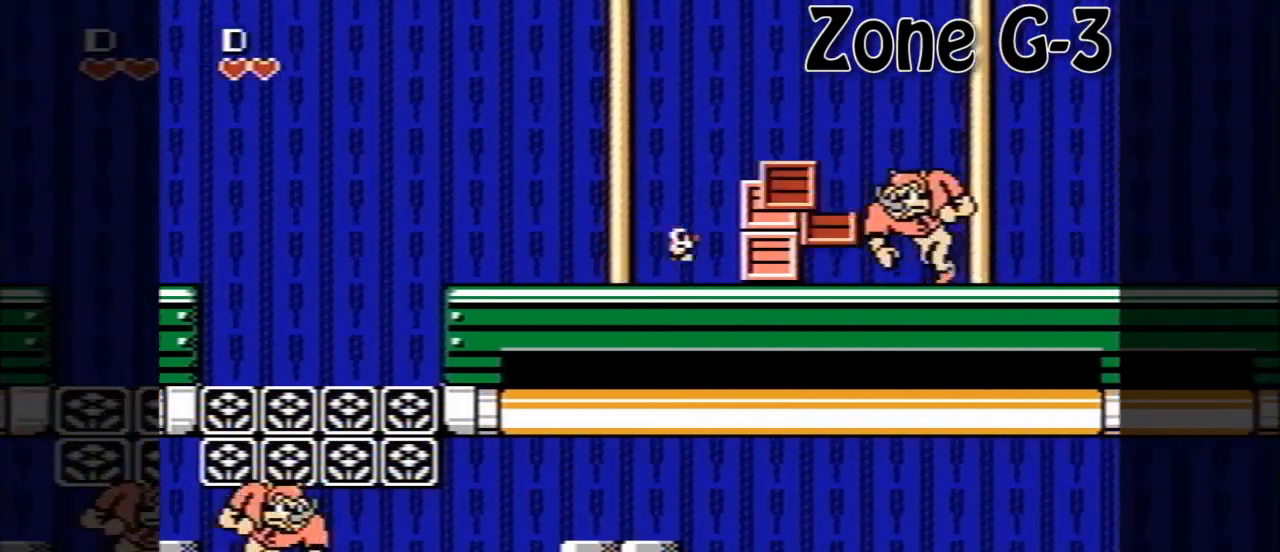
{"buttons": ["A", "DPAD_RIGHT"], "events": [[40, "A", "down"]]}
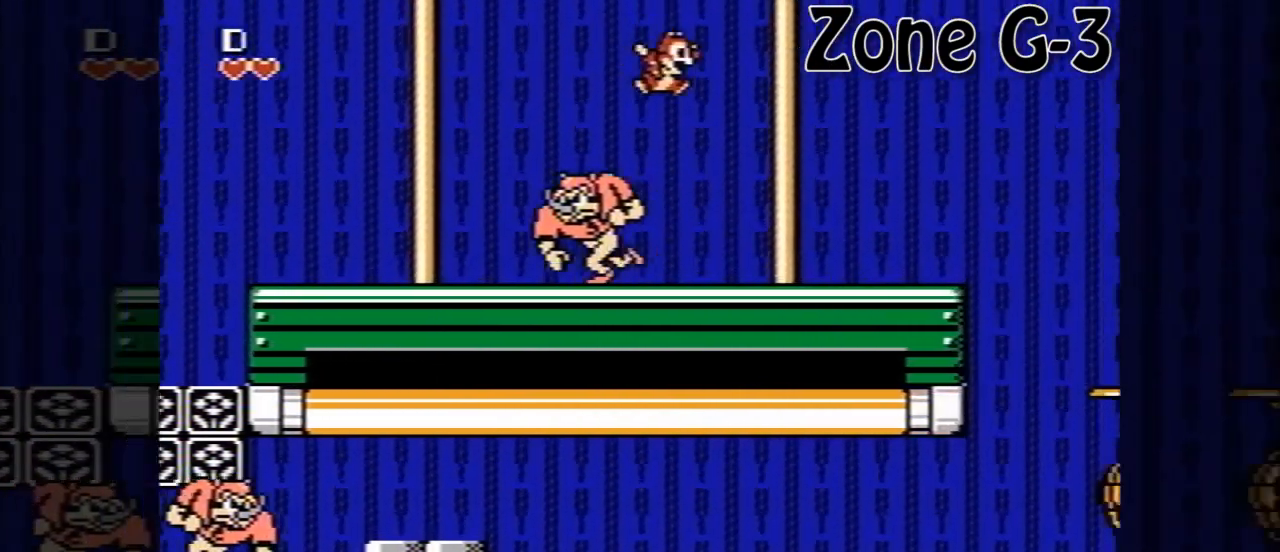
{"buttons": ["DPAD_RIGHT"], "events": [[40, "A", "up"]]}
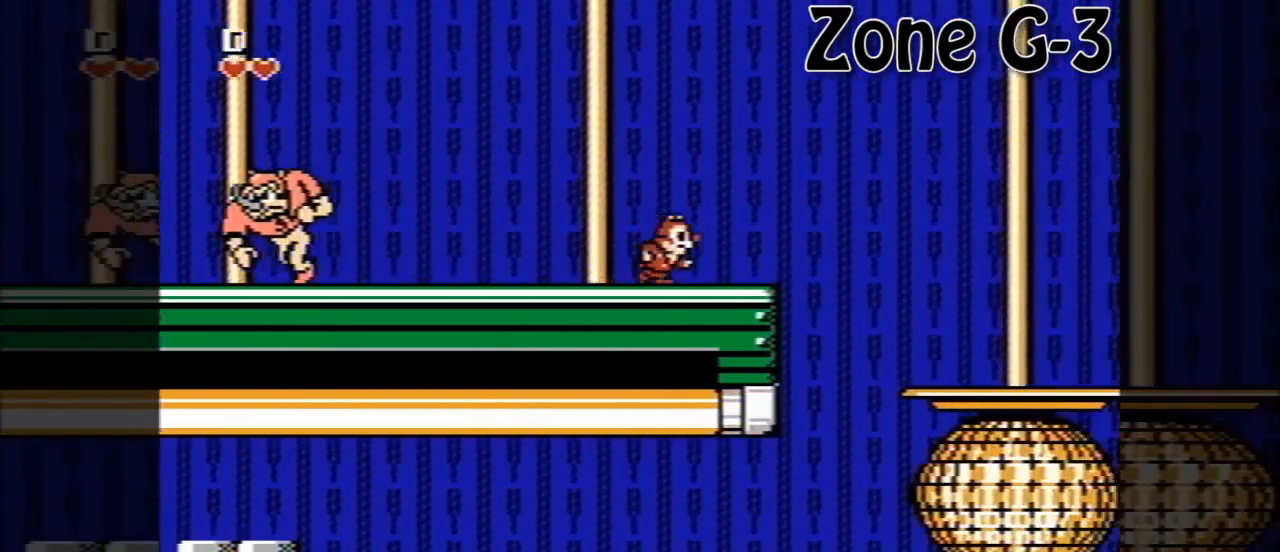
{"buttons": ["DPAD_RIGHT"], "events": [[240, "A", "down"], [360, "A", "up"]]}
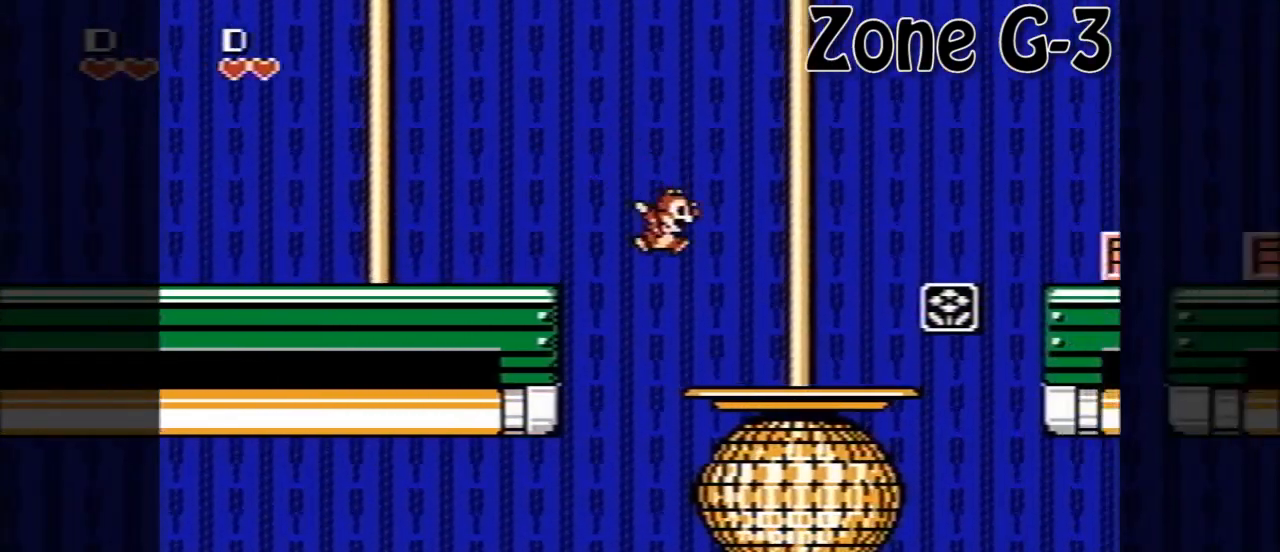
{"buttons": ["DPAD_RIGHT"], "events": []}
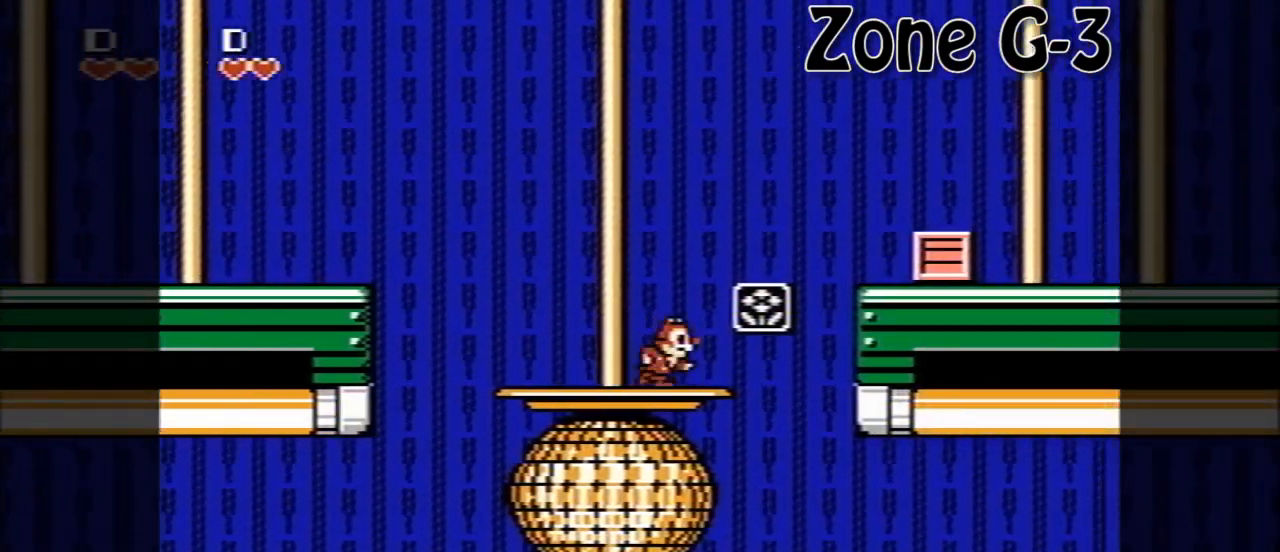
{"buttons": ["DPAD_RIGHT"], "events": [[40, "A", "down"], [480, "A", "up"]]}
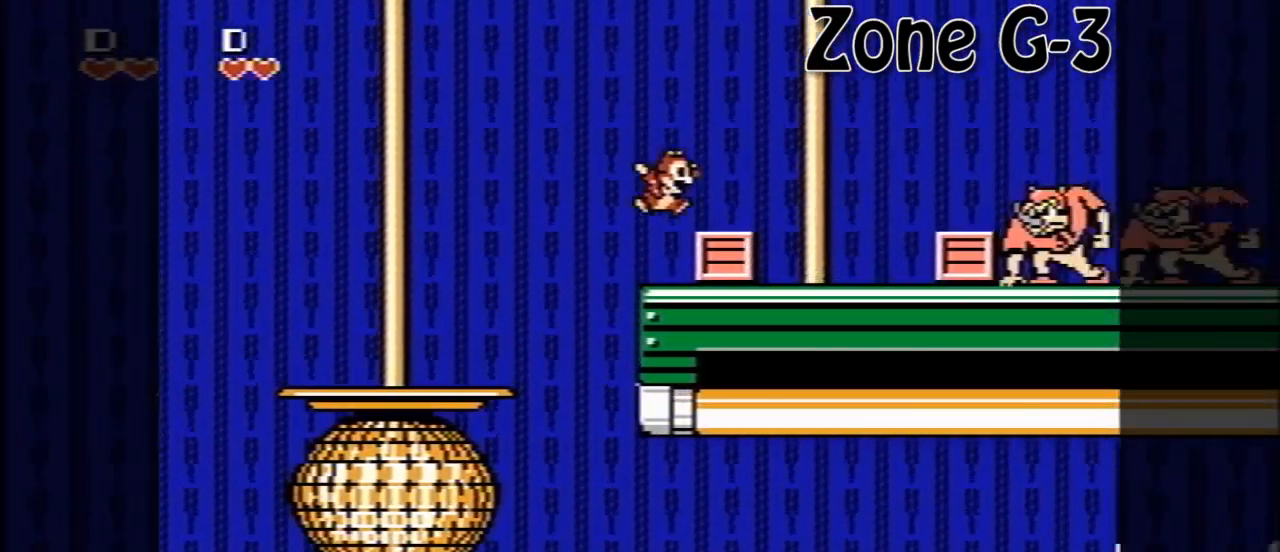
{"buttons": ["A", "DPAD_RIGHT"], "events": [[240, "A", "down"]]}
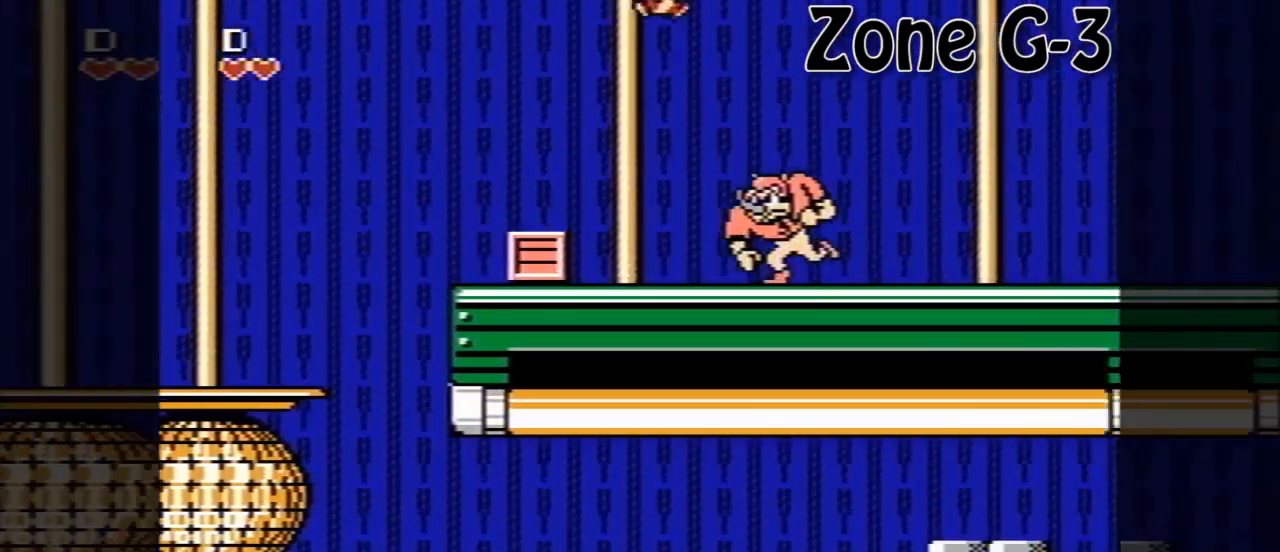
{"buttons": ["A", "DPAD_RIGHT"], "events": [[200, "A", "up"], [520, "A", "down"]]}
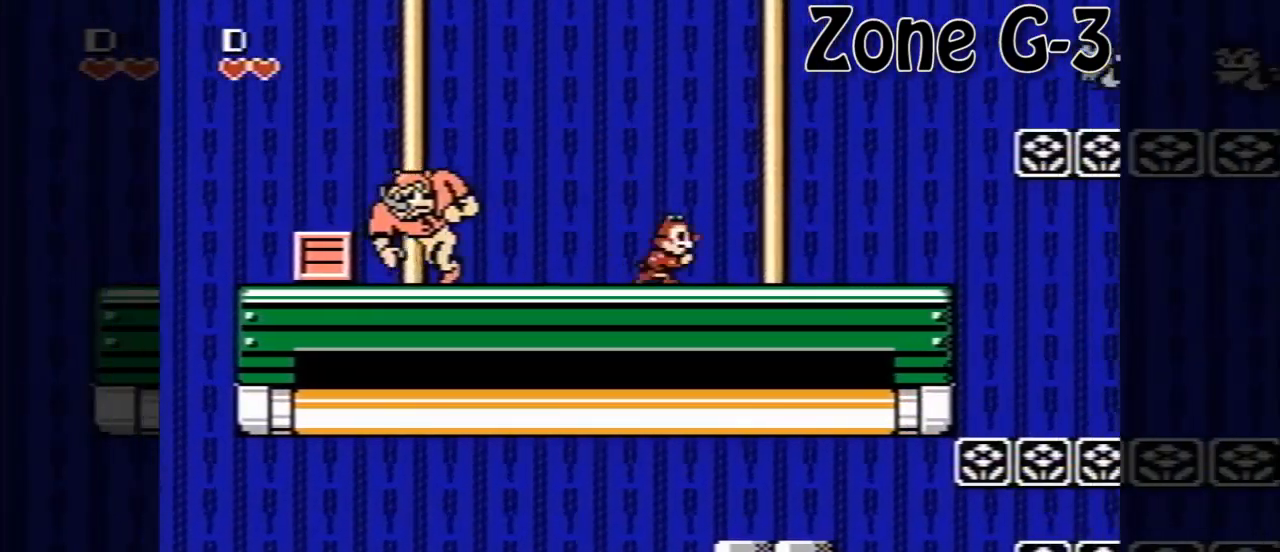
{"buttons": ["DPAD_RIGHT"], "events": [[240, "A", "up"]]}
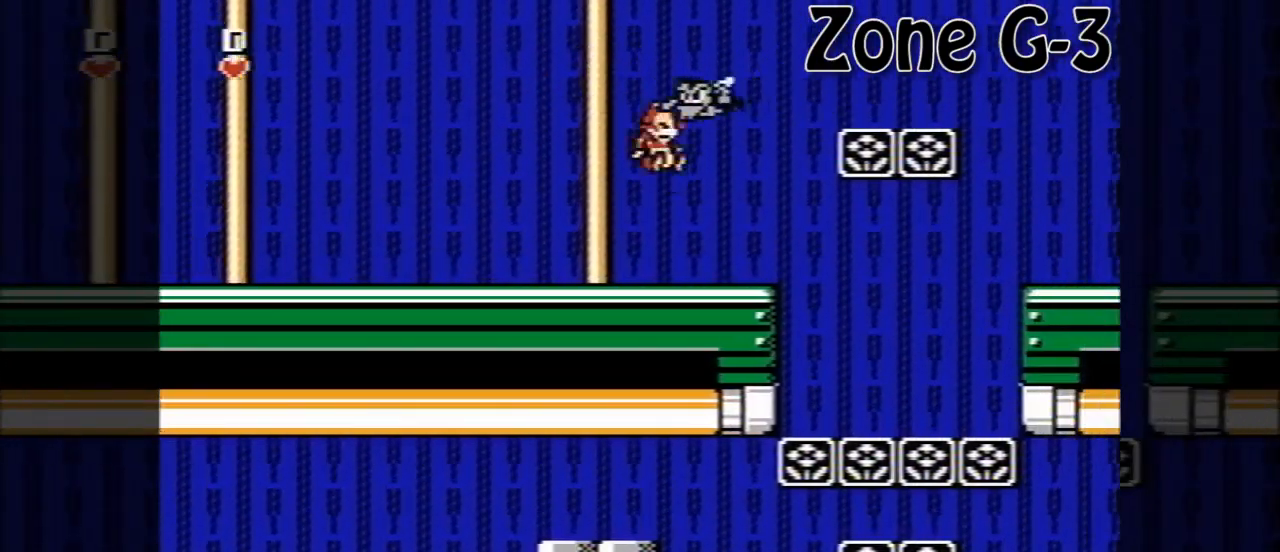
{"buttons": [], "events": [[480, "DPAD_RIGHT", "up"]]}
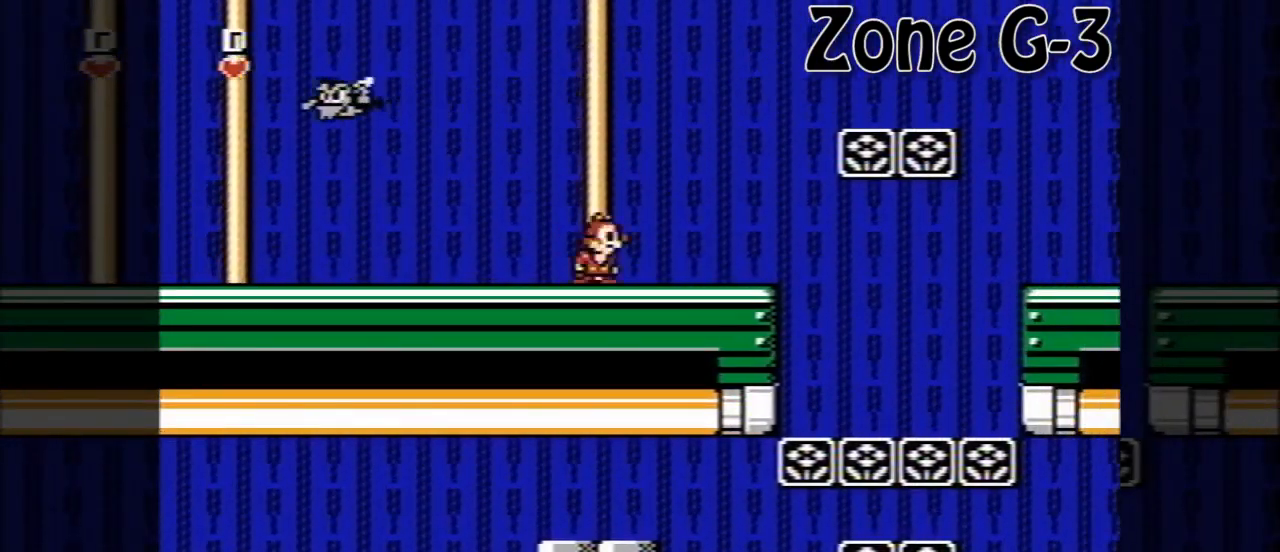
{"buttons": [], "events": []}
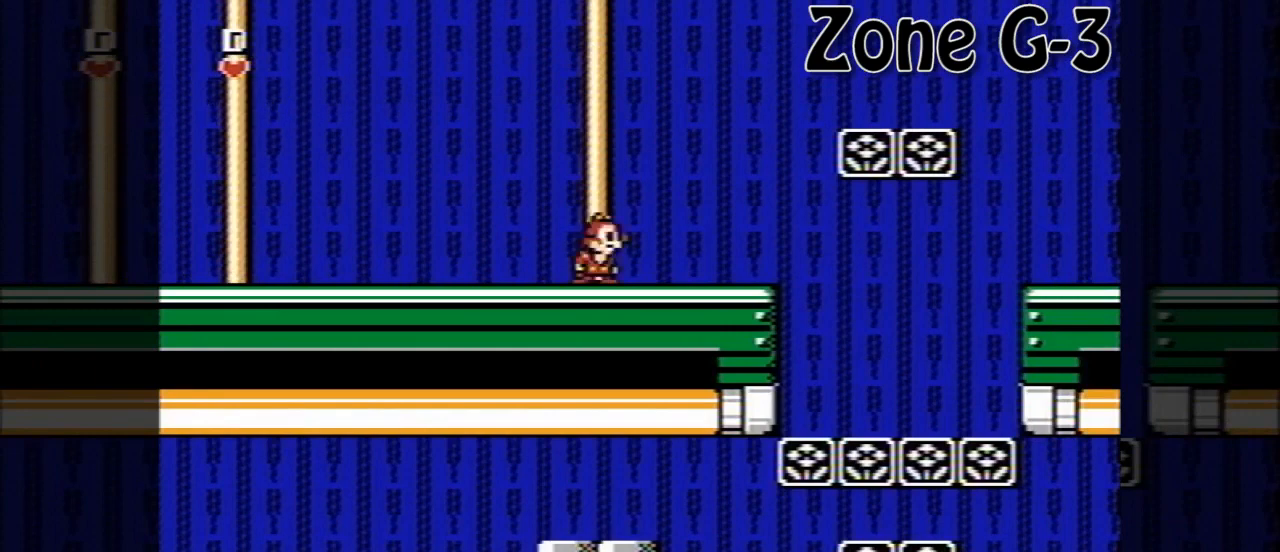
{"buttons": [], "events": []}
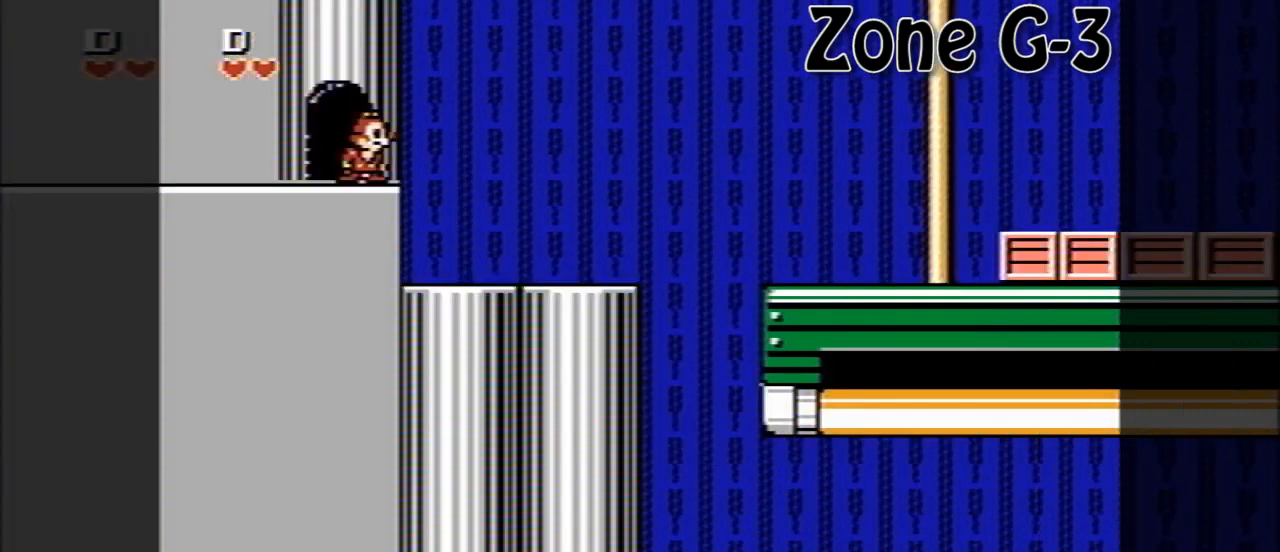
{"buttons": ["DPAD_RIGHT"], "events": [[160, "DPAD_RIGHT", "down"]]}
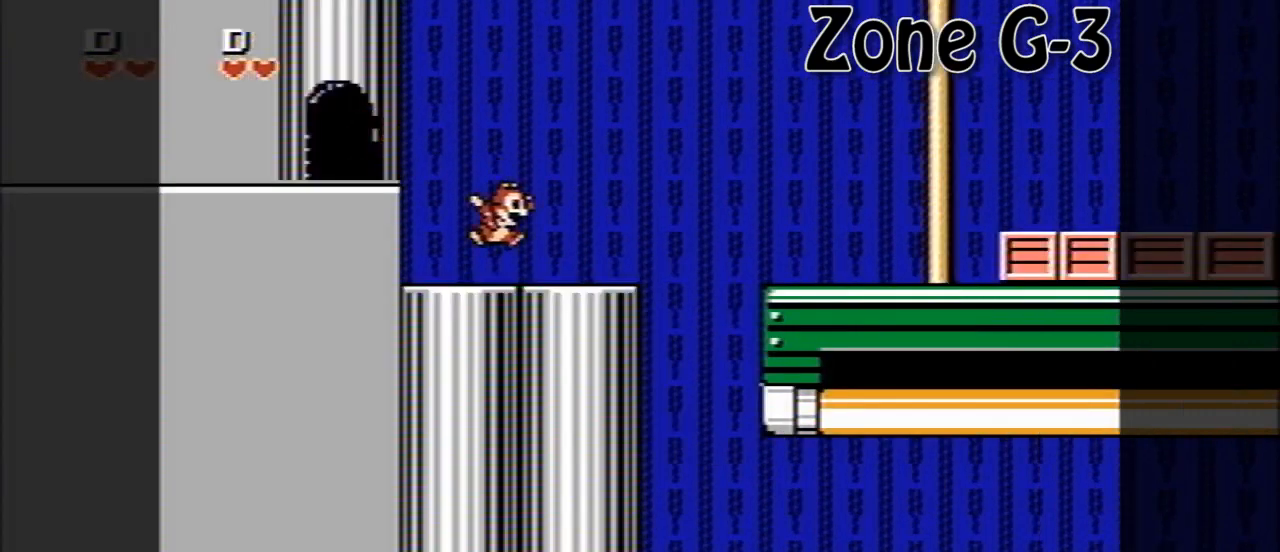
{"buttons": ["DPAD_RIGHT"], "events": [[240, "A", "down"], [480, "A", "up"]]}
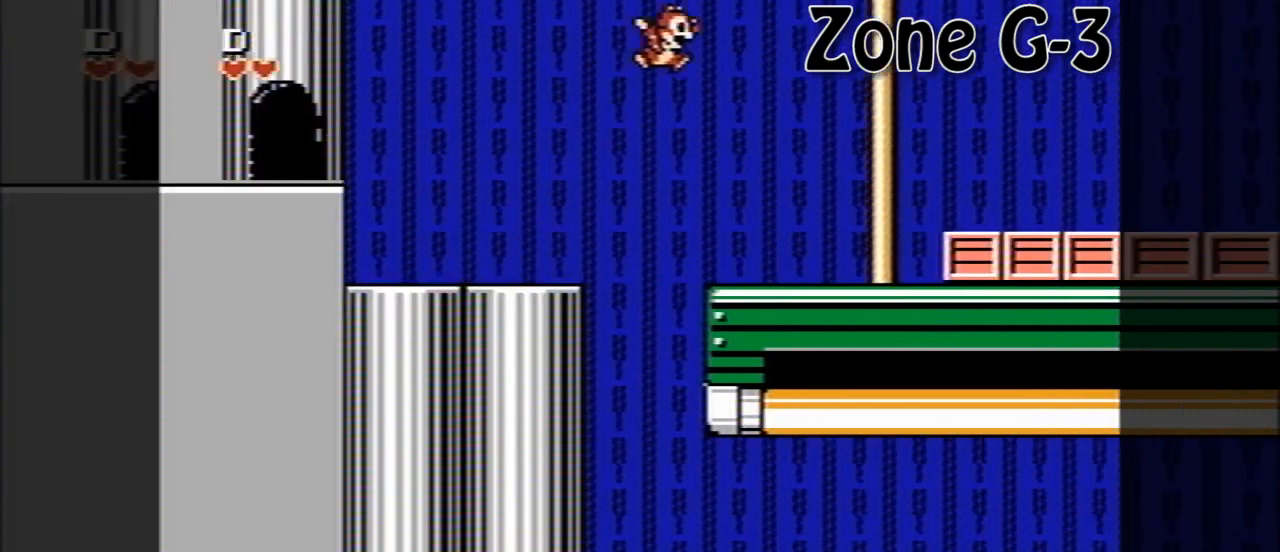
{"buttons": ["A", "DPAD_RIGHT"], "events": [[480, "A", "down"]]}
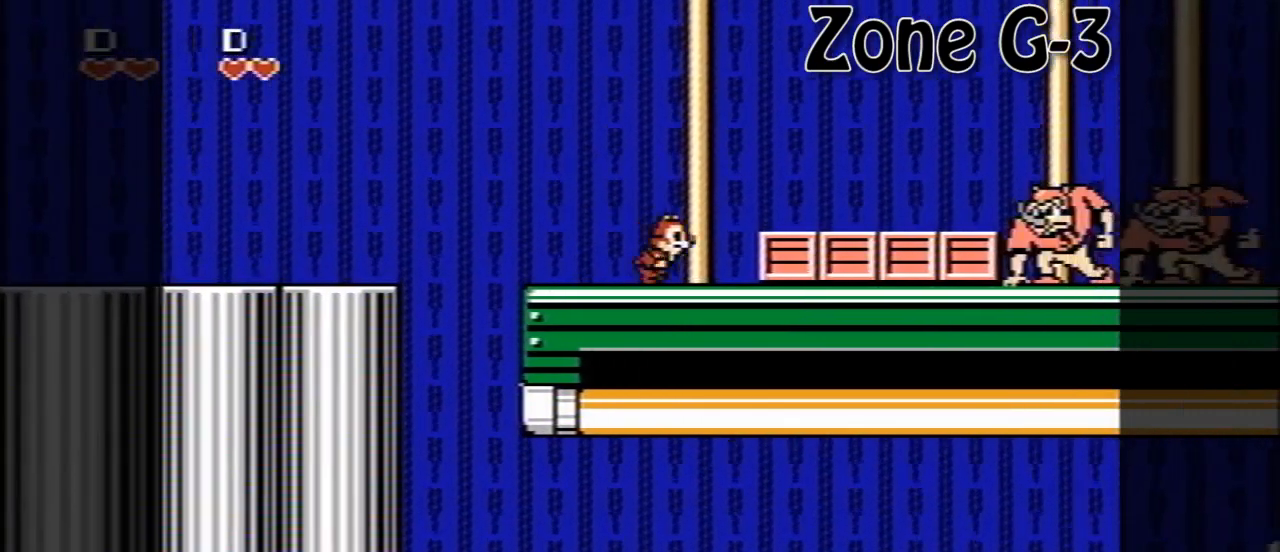
{"buttons": ["A", "DPAD_RIGHT"], "events": [[80, "A", "up"], [280, "A", "down"]]}
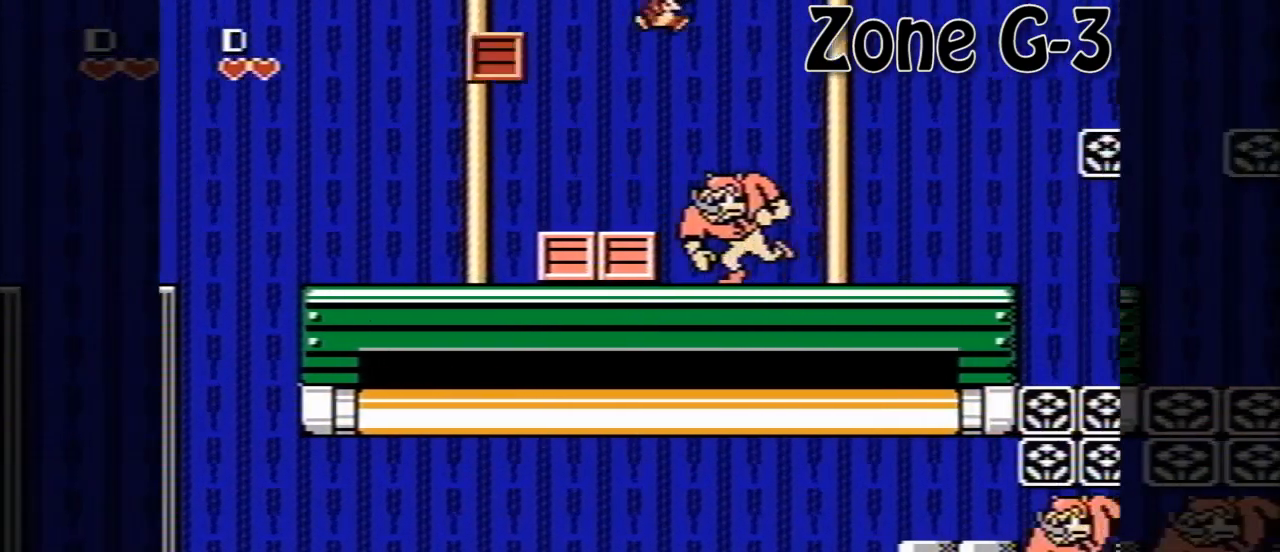
{"buttons": ["DPAD_RIGHT"], "events": [[160, "A", "up"]]}
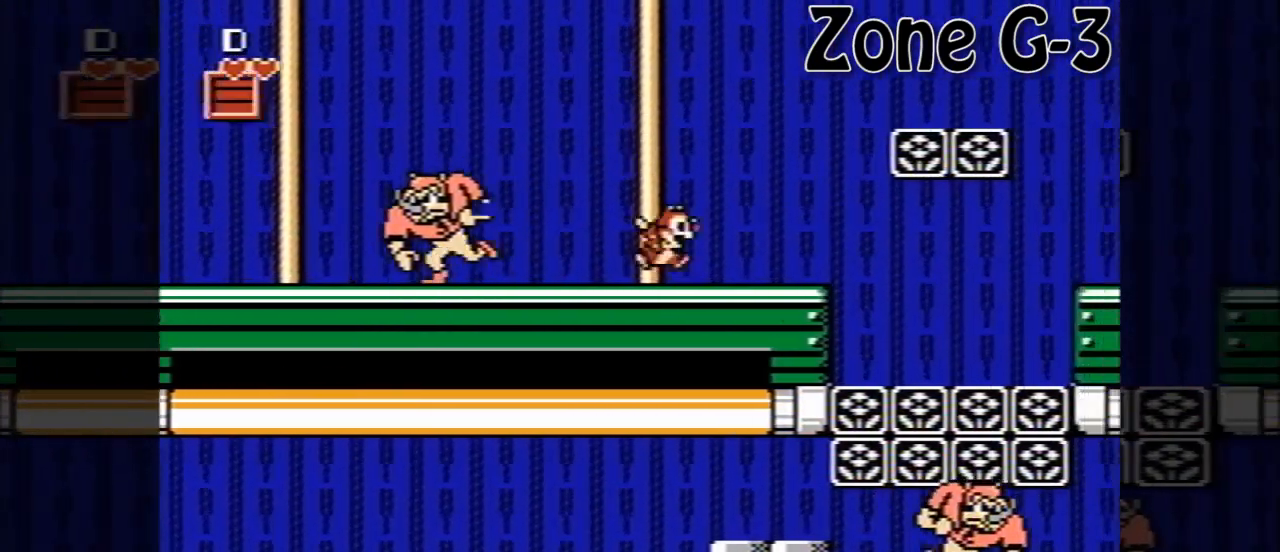
{"buttons": ["A", "DPAD_RIGHT"], "events": [[320, "A", "down"]]}
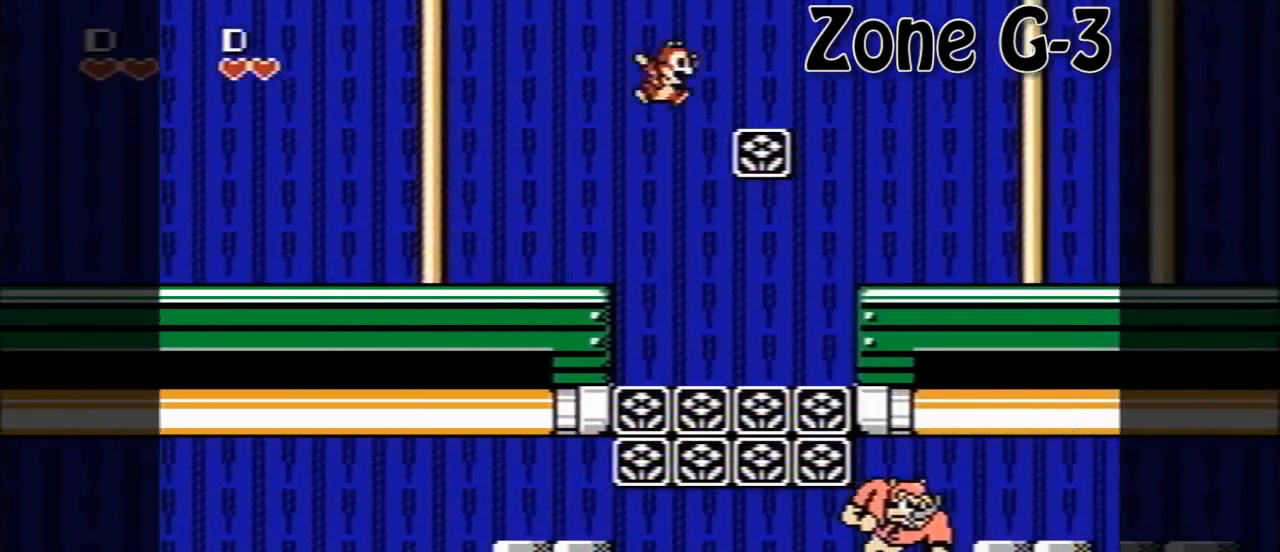
{"buttons": ["DPAD_RIGHT"], "events": [[160, "A", "up"]]}
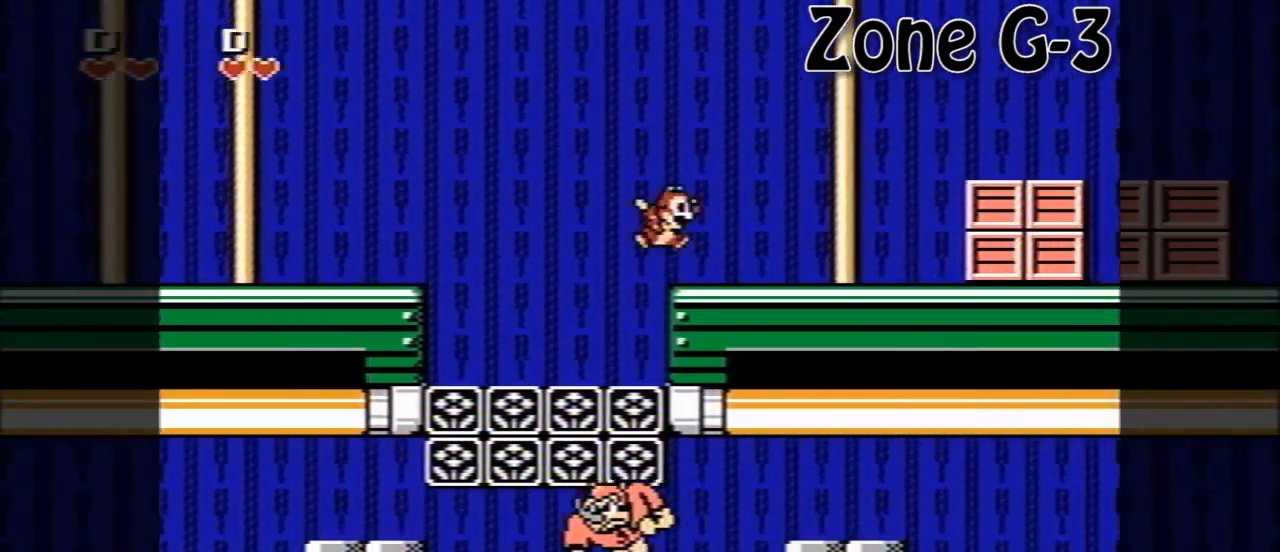
{"buttons": ["DPAD_RIGHT"], "events": []}
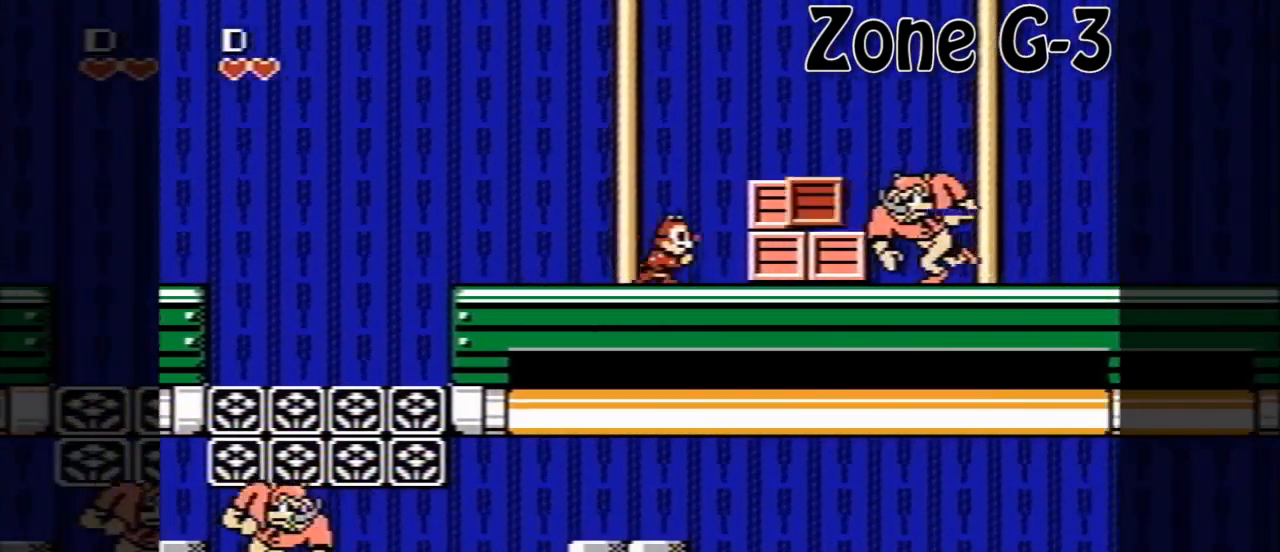
{"buttons": ["A", "DPAD_RIGHT"], "events": [[120, "A", "down"]]}
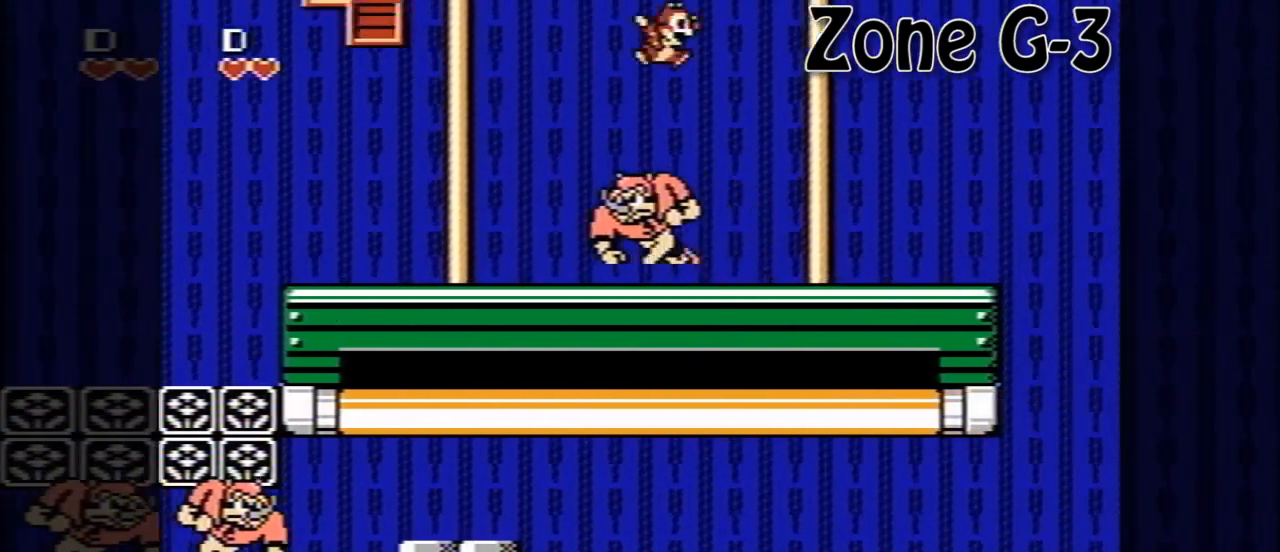
{"buttons": ["DPAD_RIGHT"], "events": [[80, "A", "up"]]}
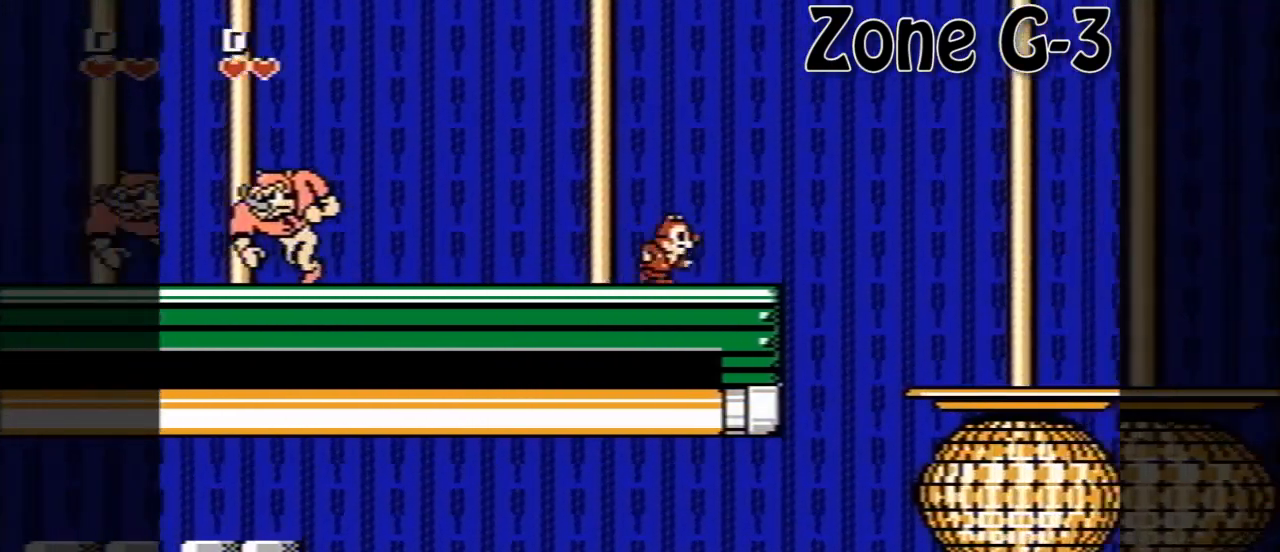
{"buttons": ["A", "DPAD_RIGHT"], "events": [[240, "A", "down"]]}